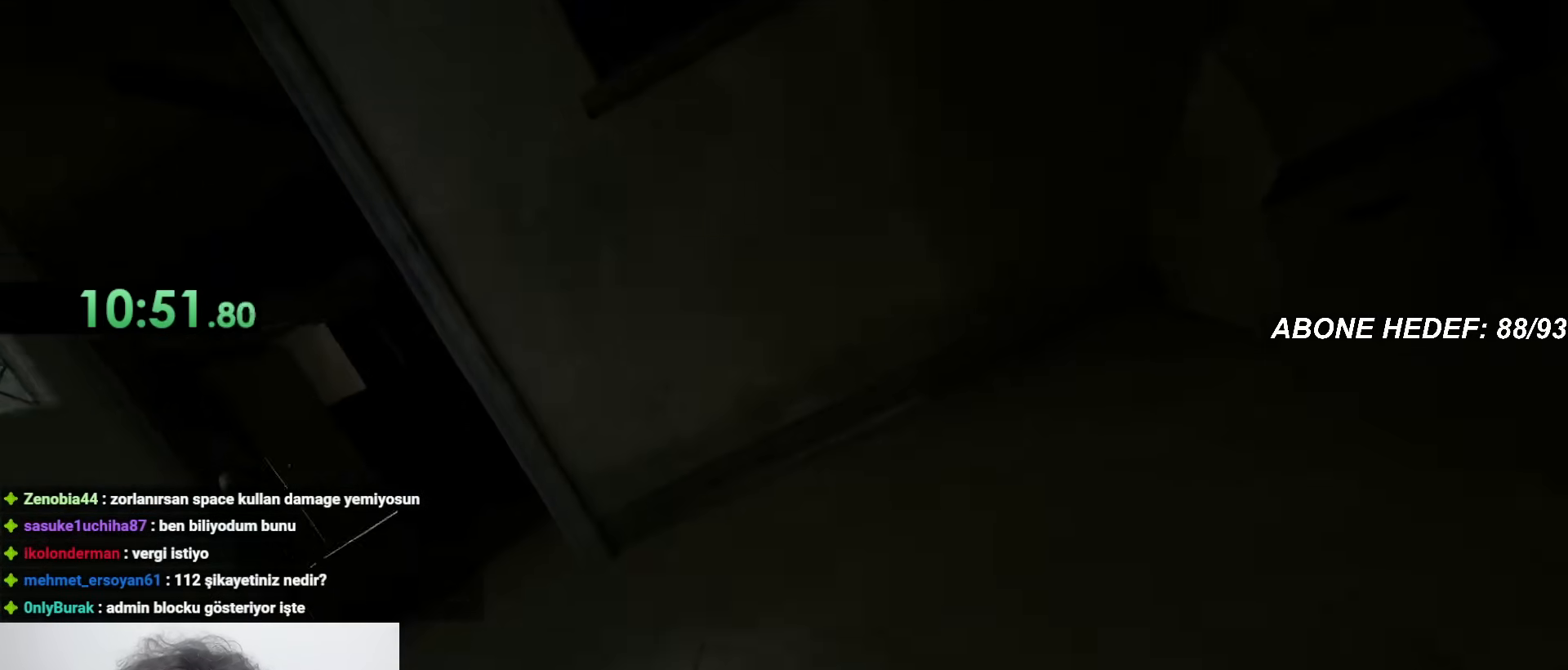
Gameplay with keyboard and mouse; each line is a JSON object with the keys and mouse buttons held at the frame after it. "events" lists presses ("down") and releases ("up") of "a", "c", "d", "f", "r", "s", "shift", "space", "w", "mouse_left" and "mouse_right" between this image and that frame as [ms after this image, input, new state], when the widget could be followed in between. "mouse_left", "mouse_right" = the "left", "right" buttons of the "mouse" list. No other keys are recorded. Mouse movement is not recorded.
{"keys": ["w"], "mouse": [], "events": [[467, "w", "down"]]}
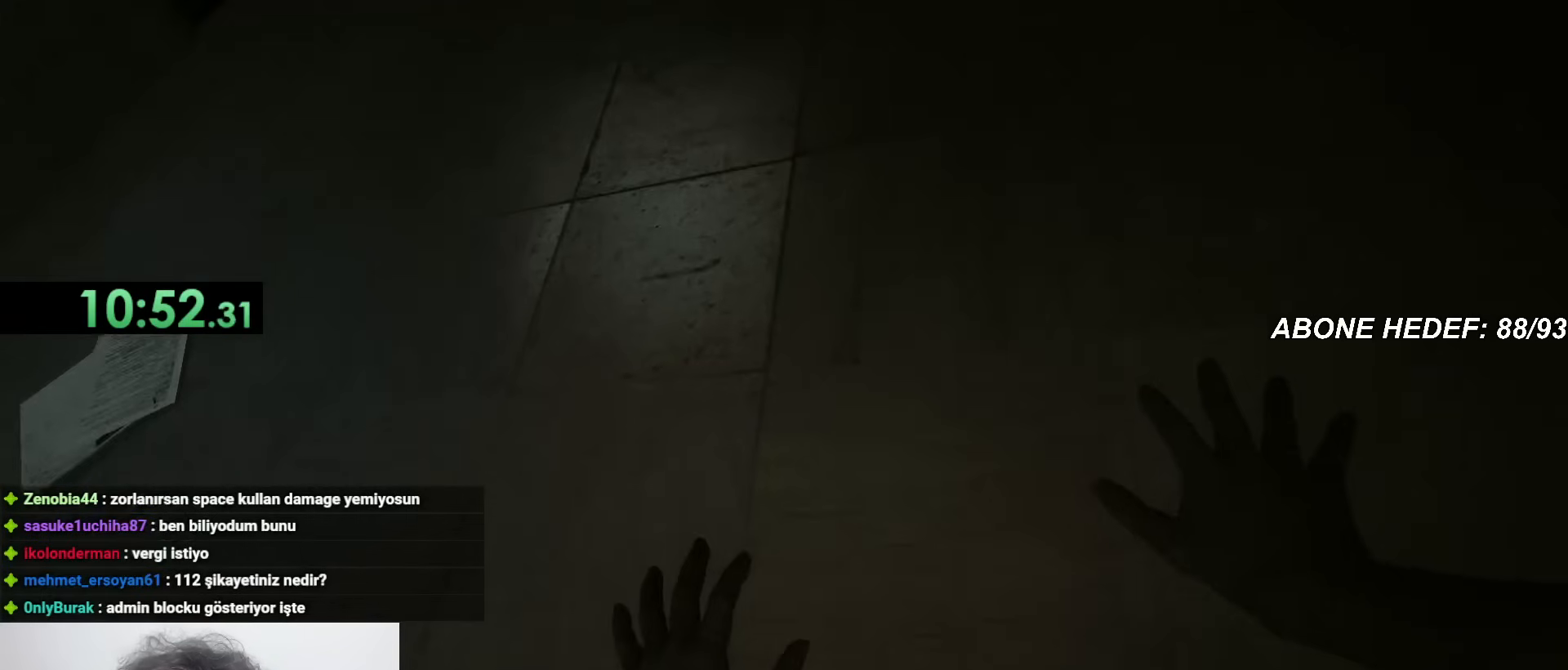
{"keys": ["shift", "w"], "mouse": [], "events": [[200, "shift", "down"]]}
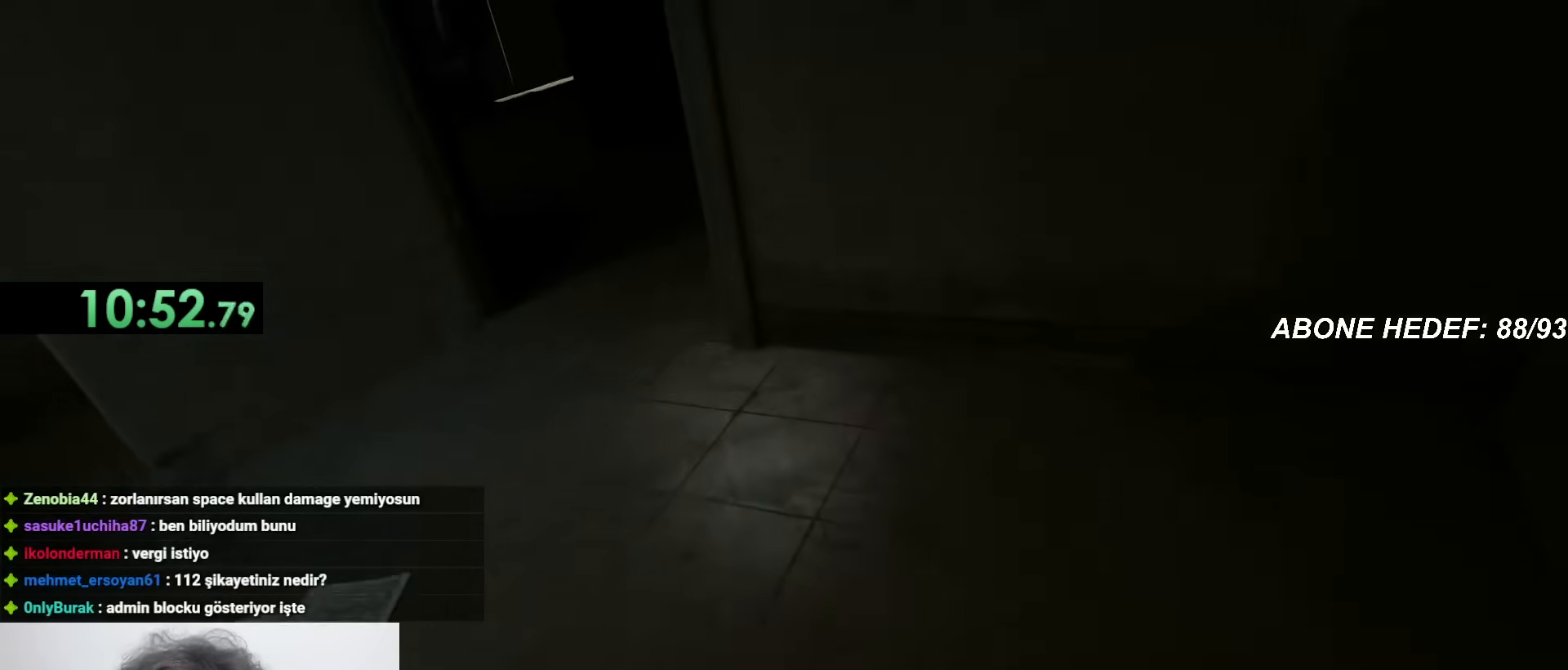
{"keys": ["shift", "w"], "mouse": [], "events": []}
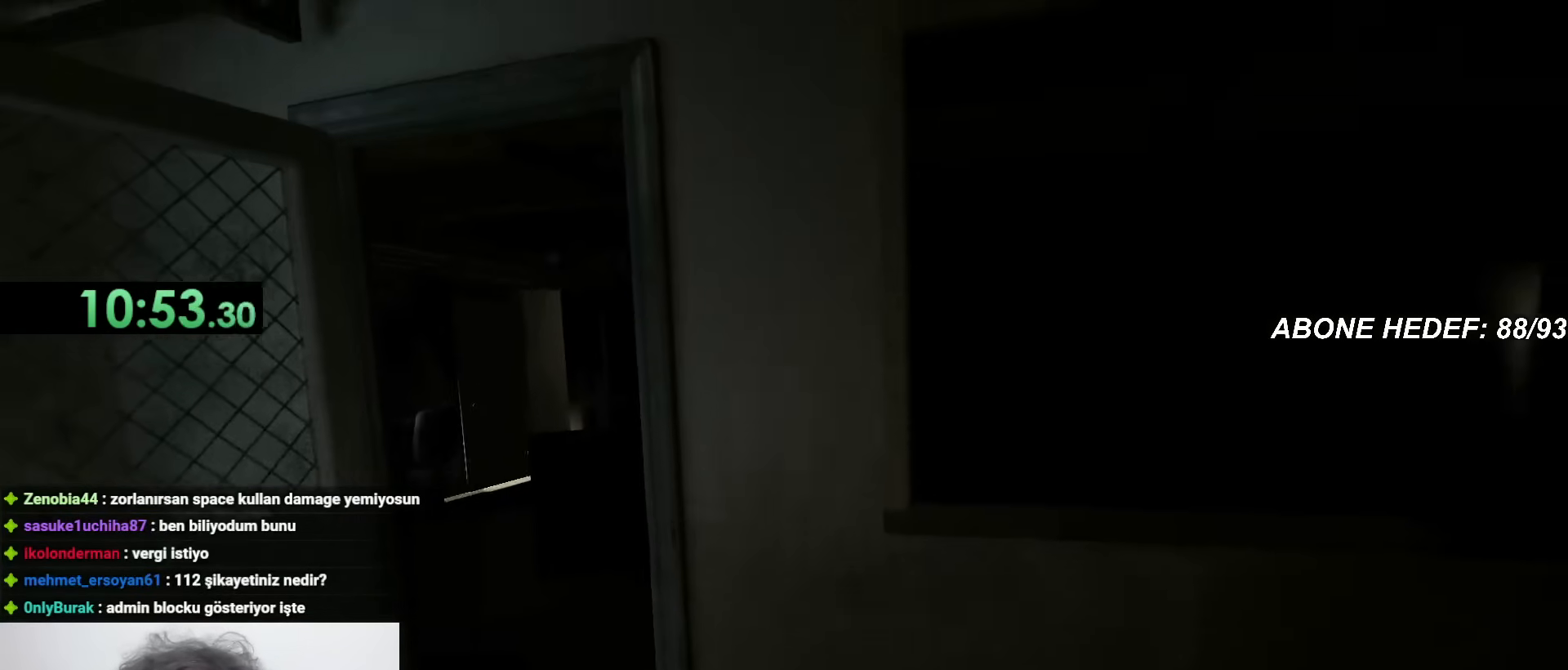
{"keys": ["shift", "w"], "mouse": [], "events": []}
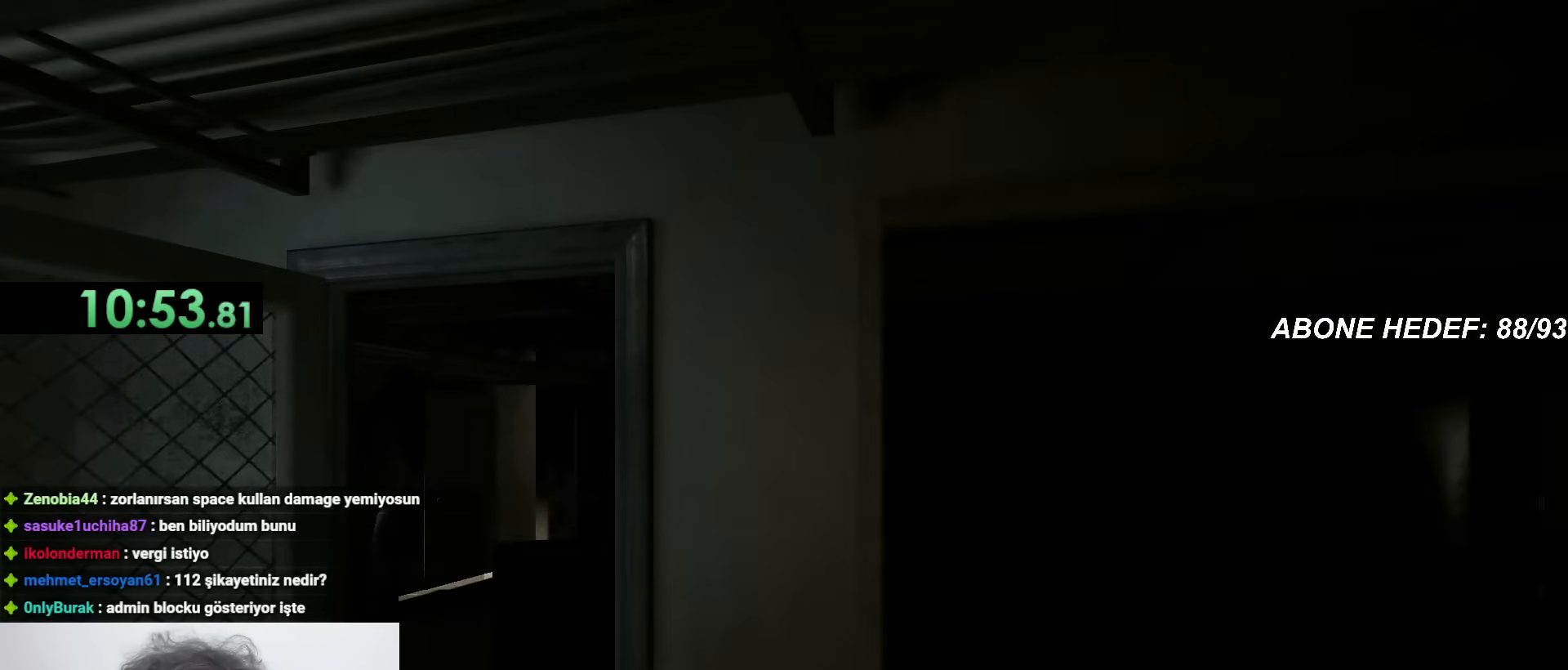
{"keys": ["shift", "w"], "mouse": [], "events": []}
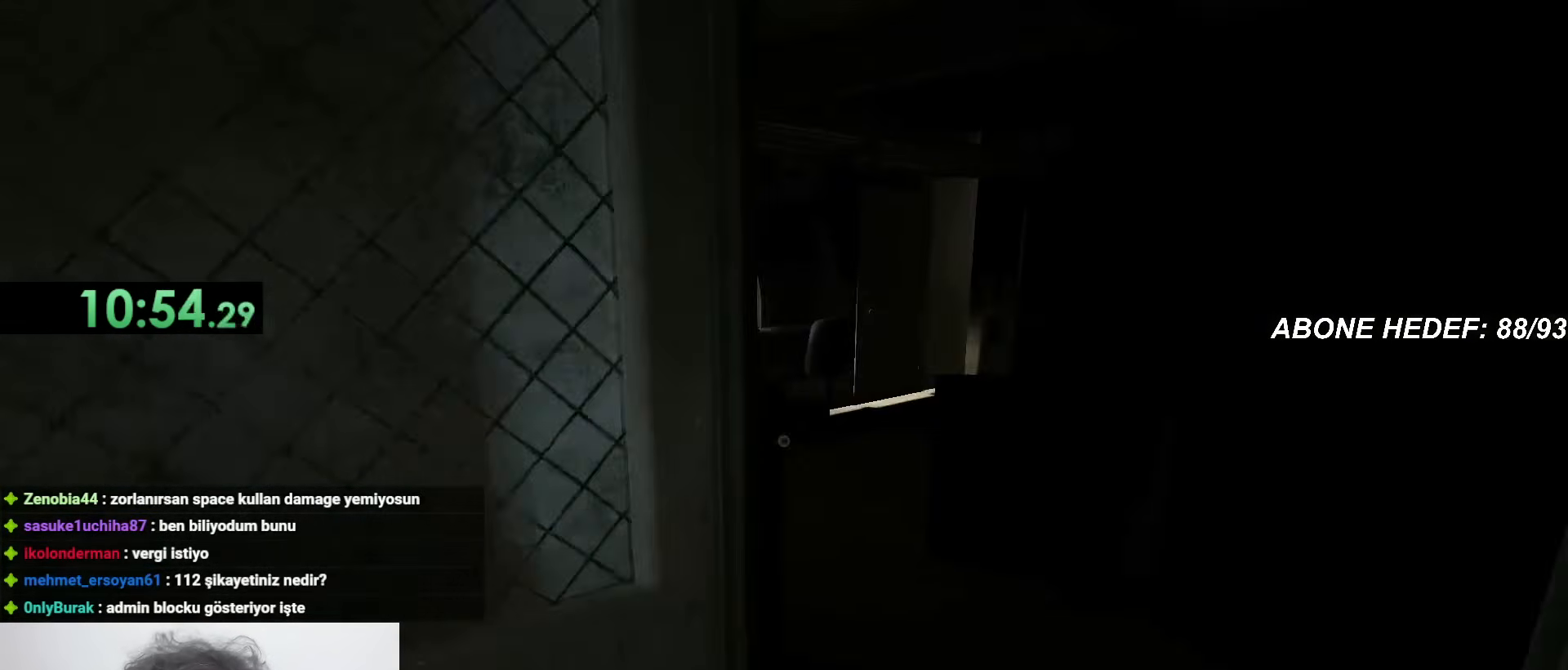
{"keys": ["shift", "w"], "mouse": [], "events": []}
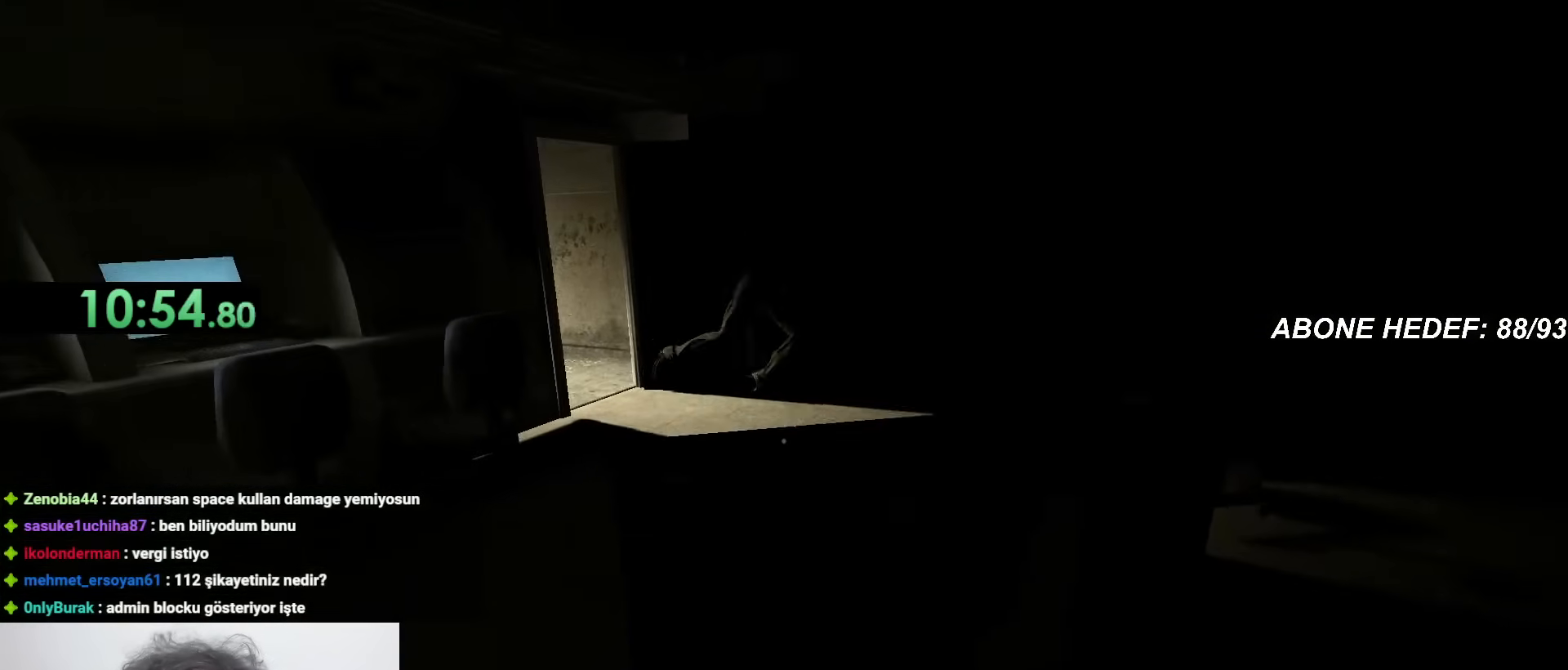
{"keys": ["shift", "w"], "mouse": [], "events": [[233, "space", "down"], [283, "space", "up"]]}
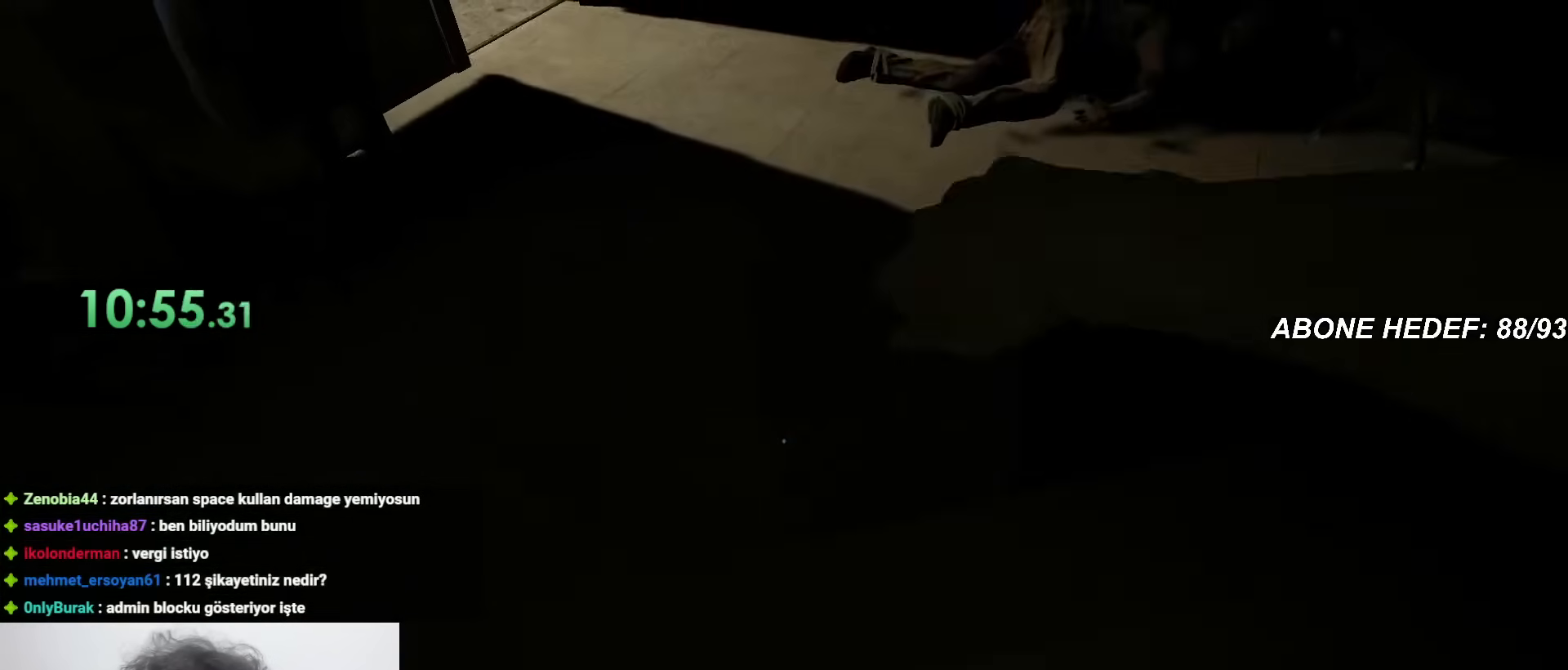
{"keys": ["shift", "w"], "mouse": [], "events": []}
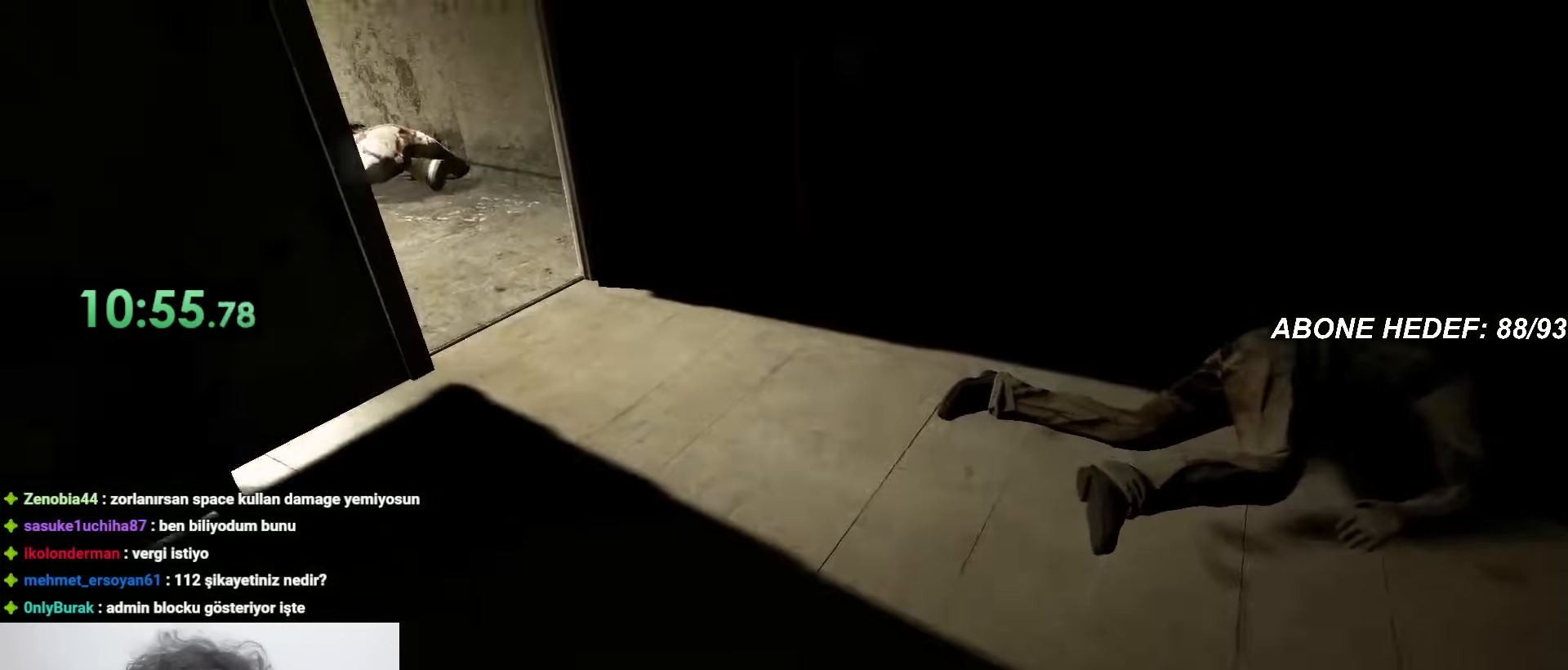
{"keys": ["shift", "w"], "mouse": [], "events": []}
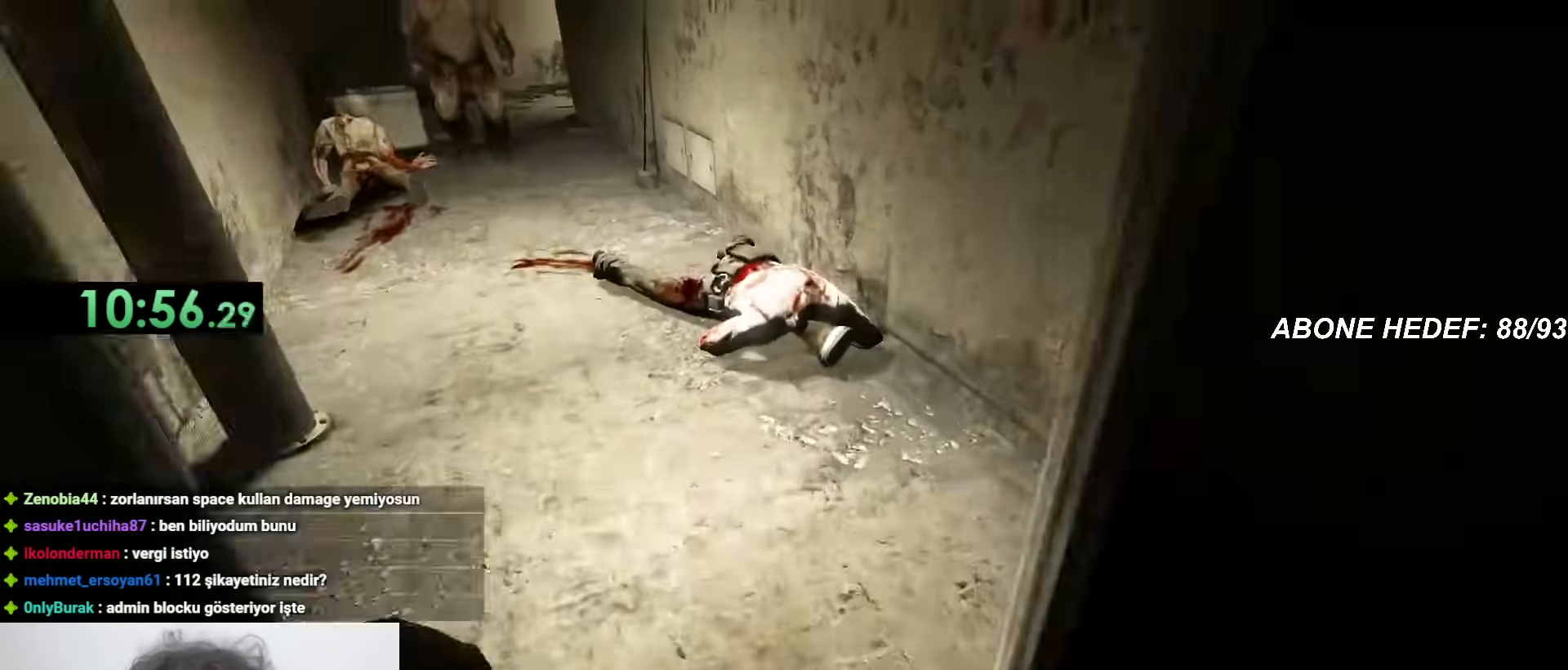
{"keys": ["shift", "w"], "mouse": [], "events": []}
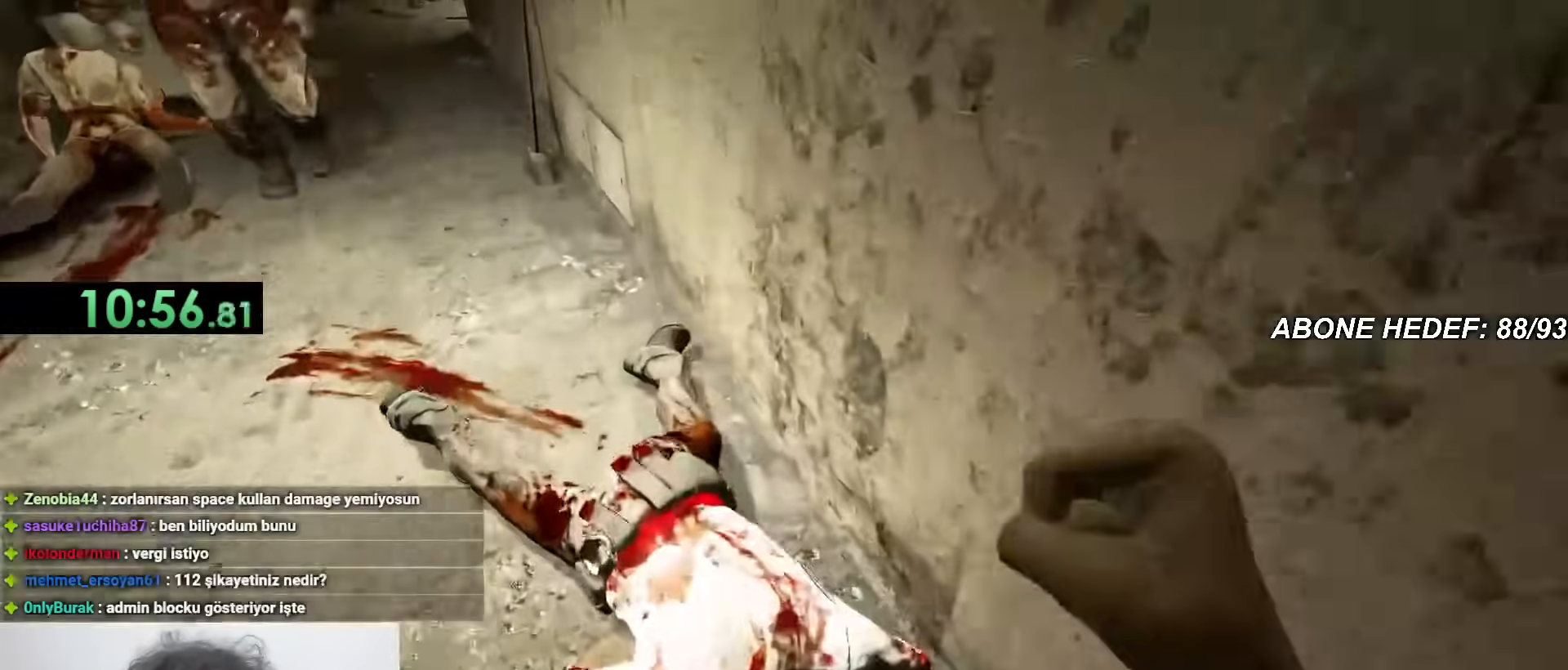
{"keys": ["shift", "w"], "mouse": [], "events": [[400, "space", "down"], [450, "space", "up"]]}
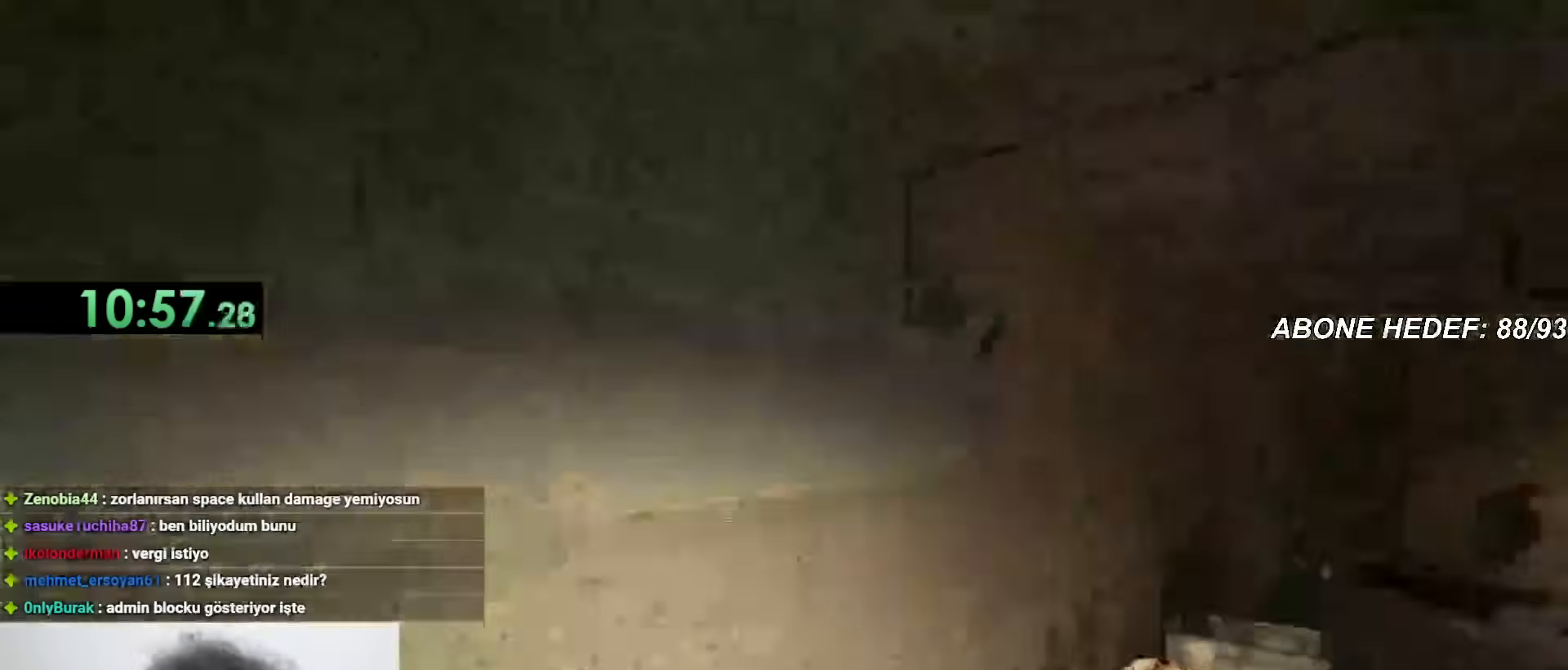
{"keys": ["shift", "w"], "mouse": [], "events": []}
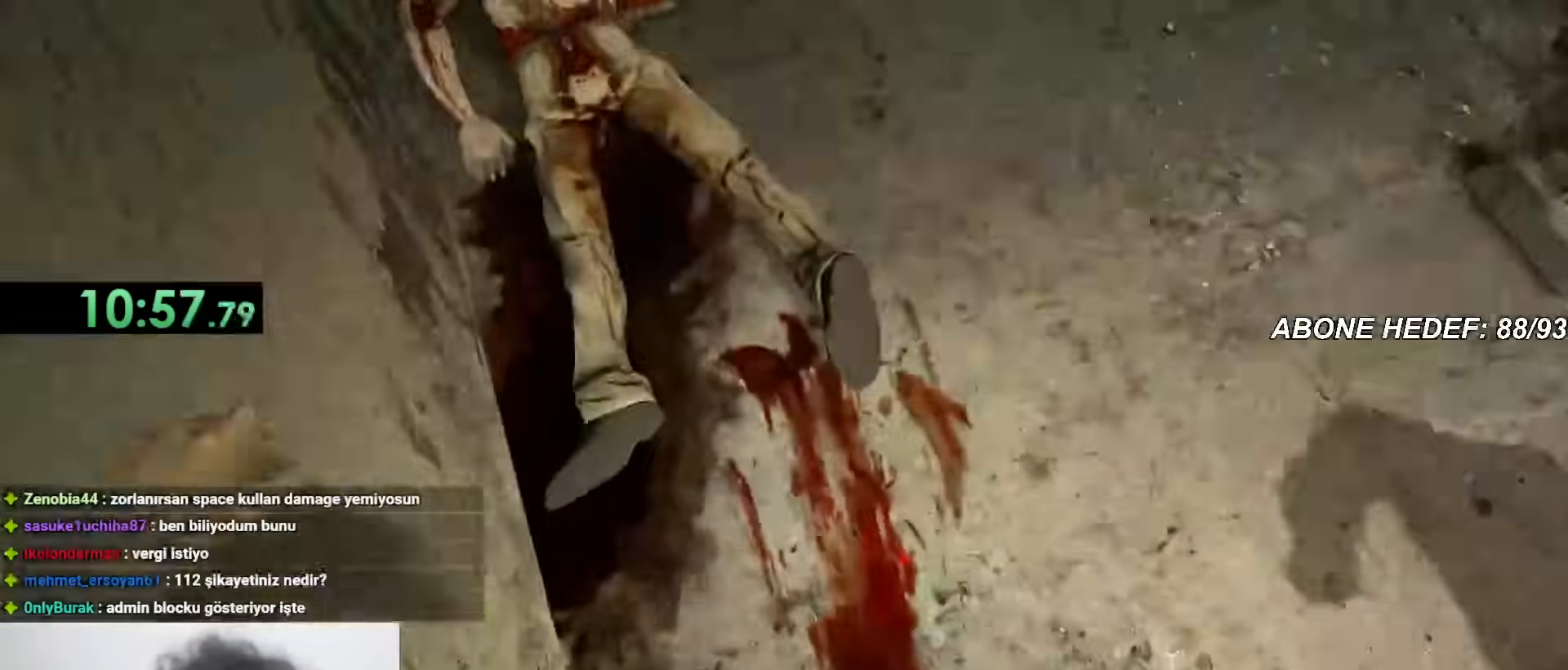
{"keys": ["shift", "w"], "mouse": []}
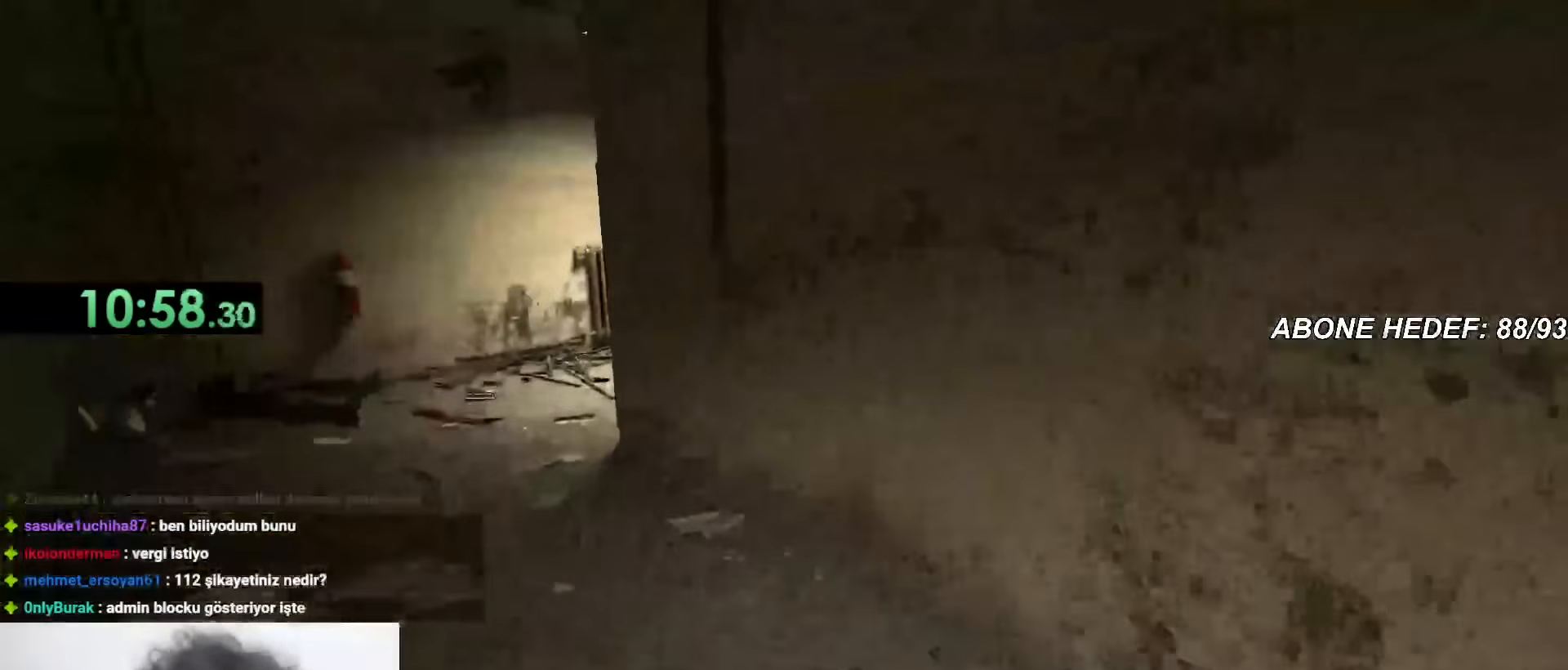
{"keys": ["shift", "w"], "mouse": [], "events": []}
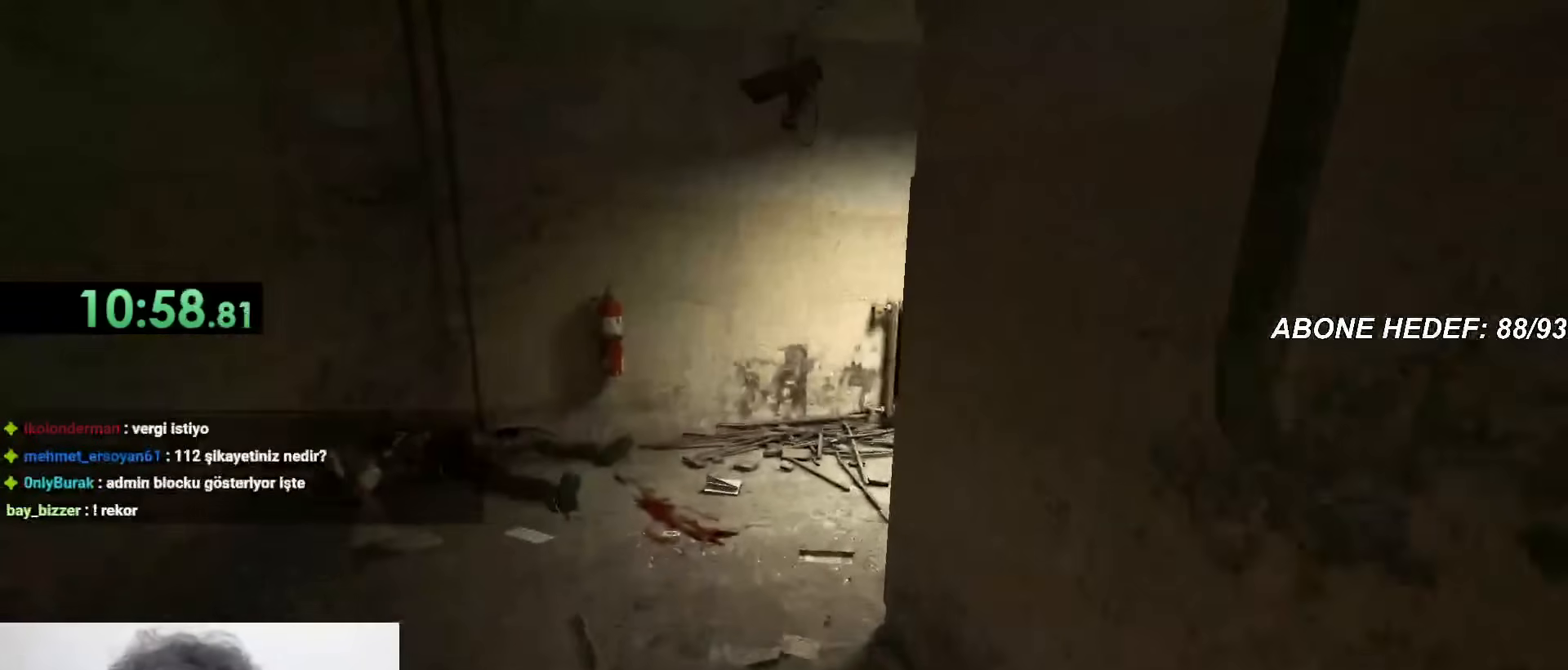
{"keys": ["shift", "w"], "mouse": [], "events": []}
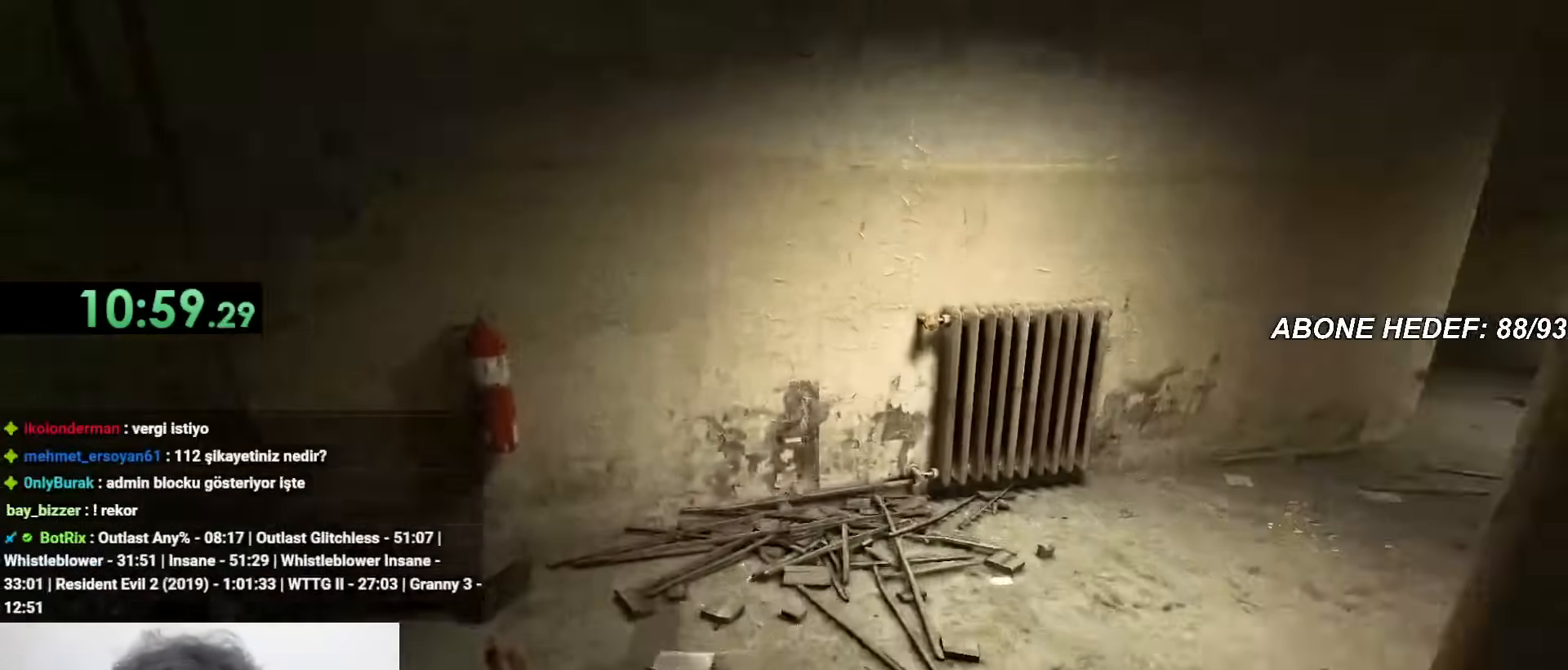
{"keys": ["shift", "w"], "mouse": [], "events": []}
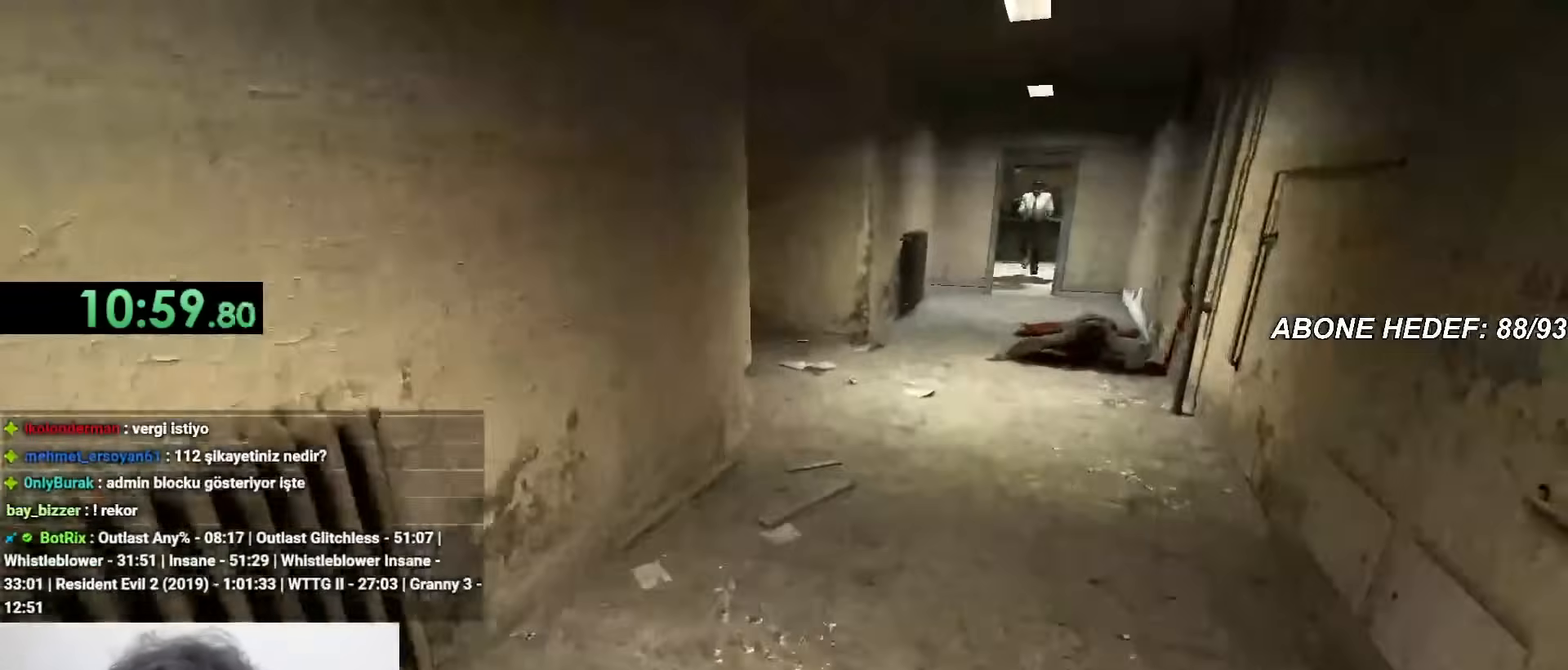
{"keys": ["shift", "w"], "mouse": [], "events": []}
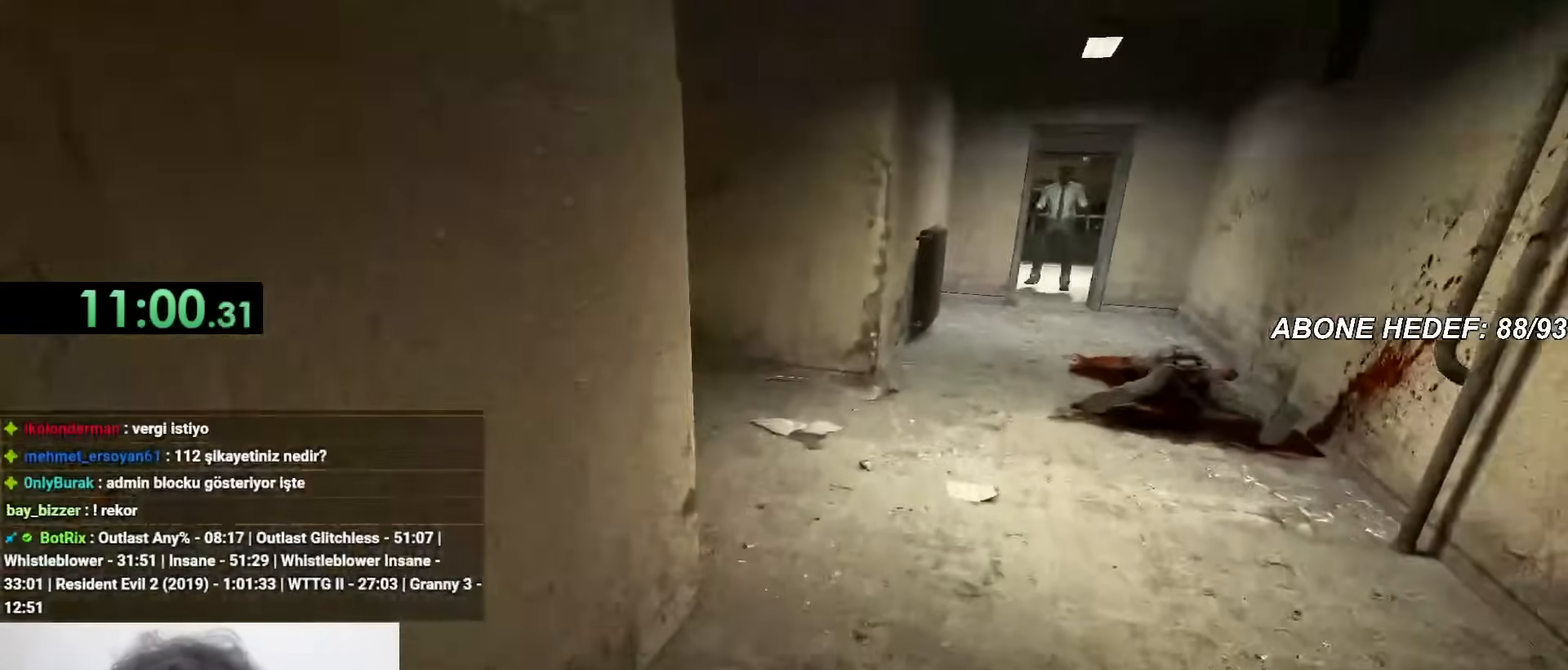
{"keys": ["shift", "w"], "mouse": [], "events": []}
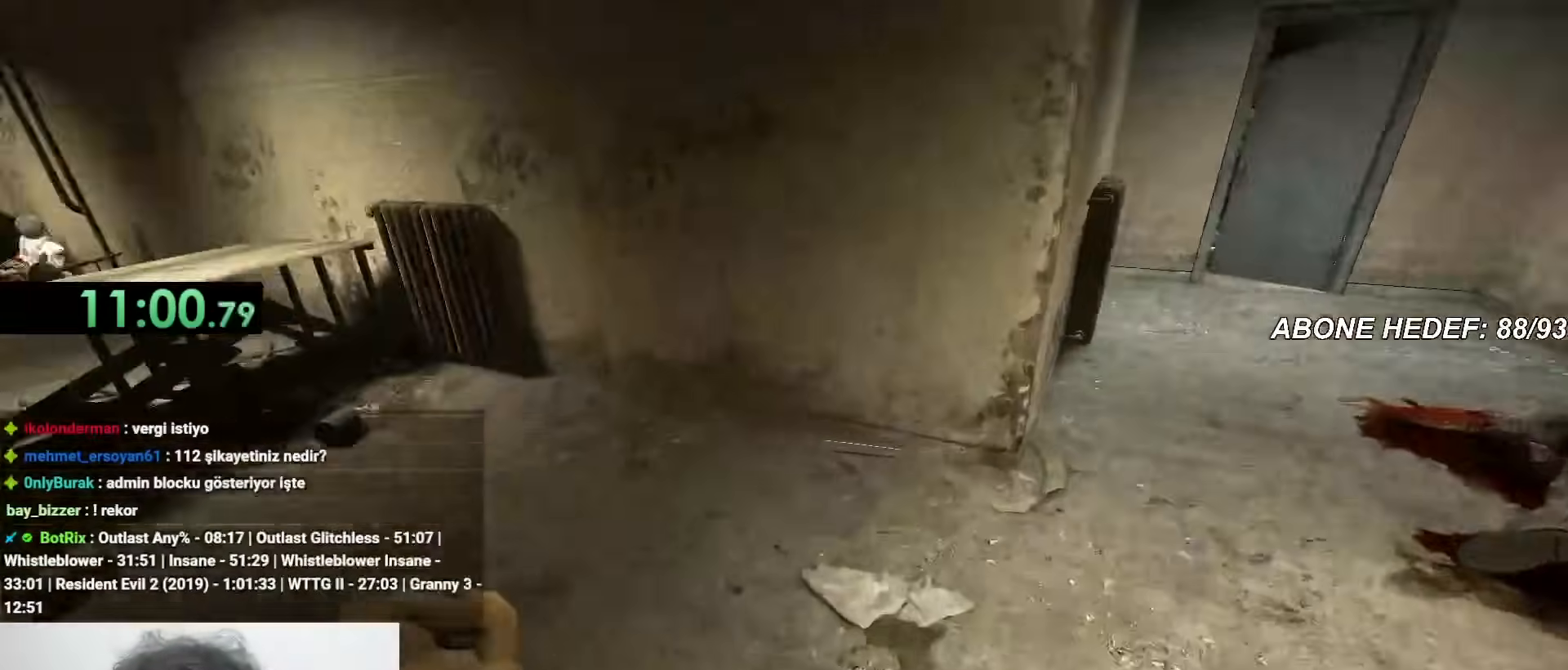
{"keys": ["shift", "space", "w"], "mouse": [], "events": [[250, "space", "down"]]}
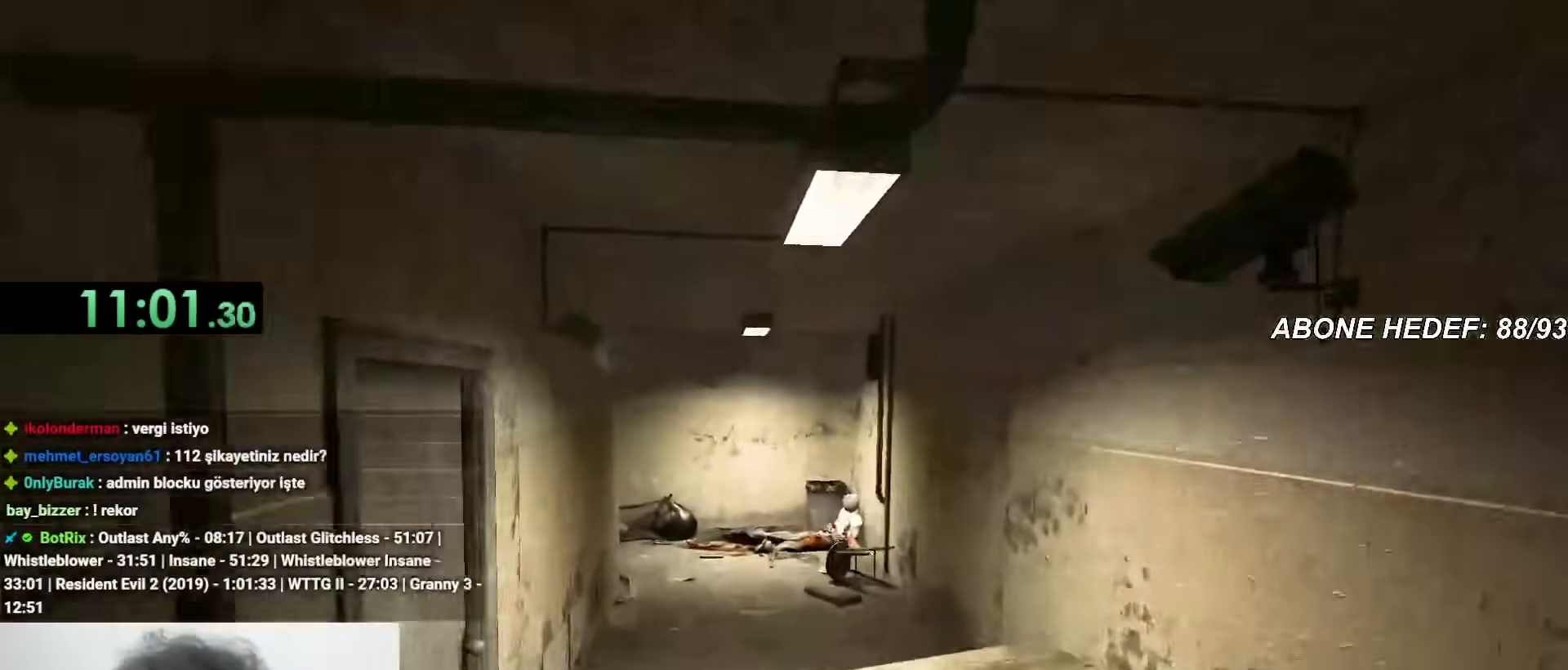
{"keys": ["shift", "w"], "mouse": [], "events": [[117, "space", "up"], [267, "space", "down"], [317, "space", "up"], [350, "space", "down"], [450, "space", "up"]]}
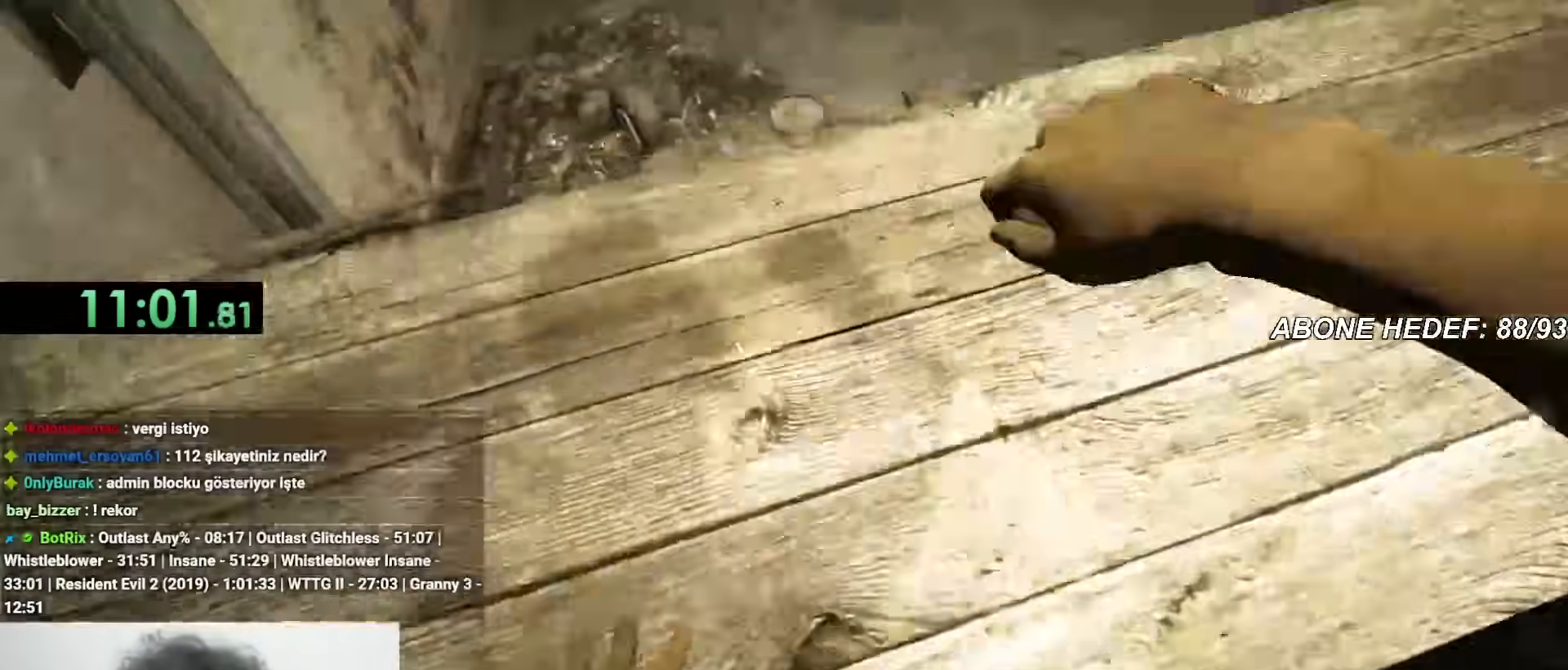
{"keys": ["shift", "w"], "mouse": []}
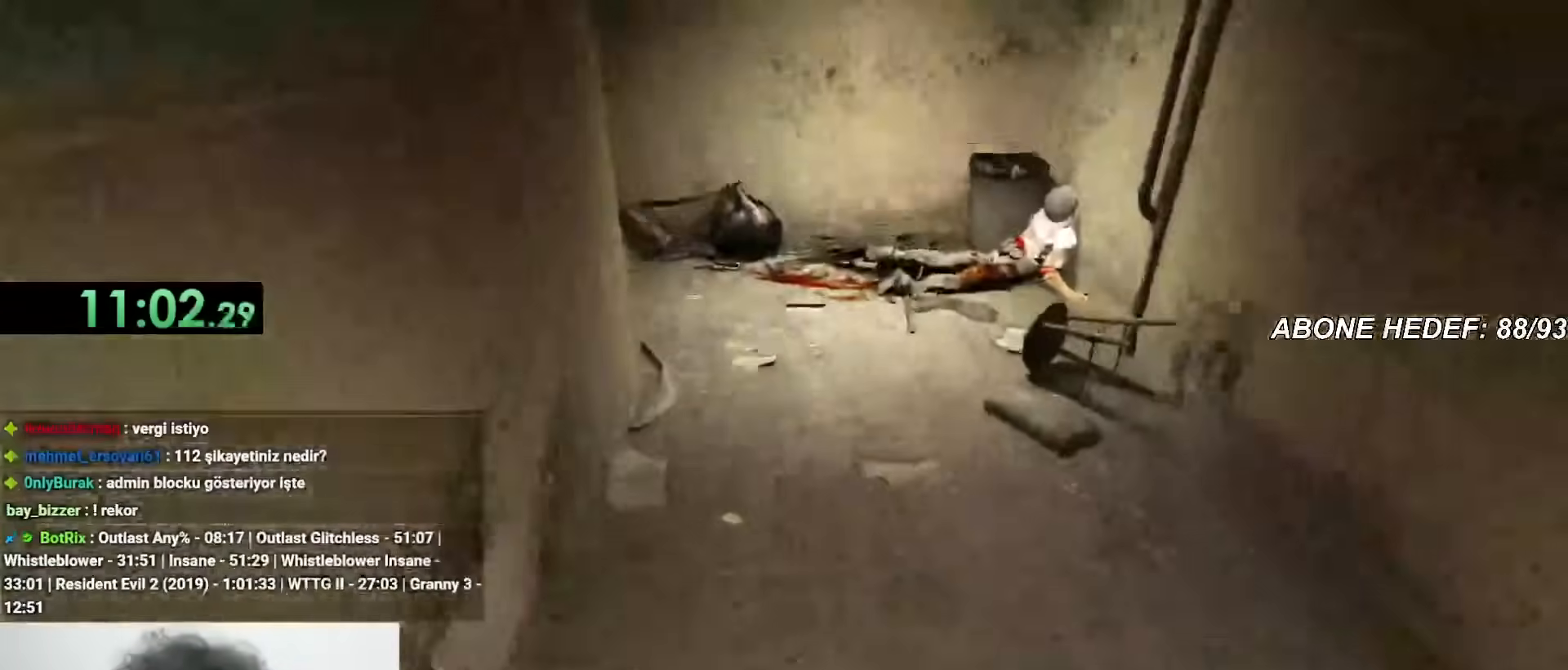
{"keys": ["shift", "w"], "mouse": [], "events": []}
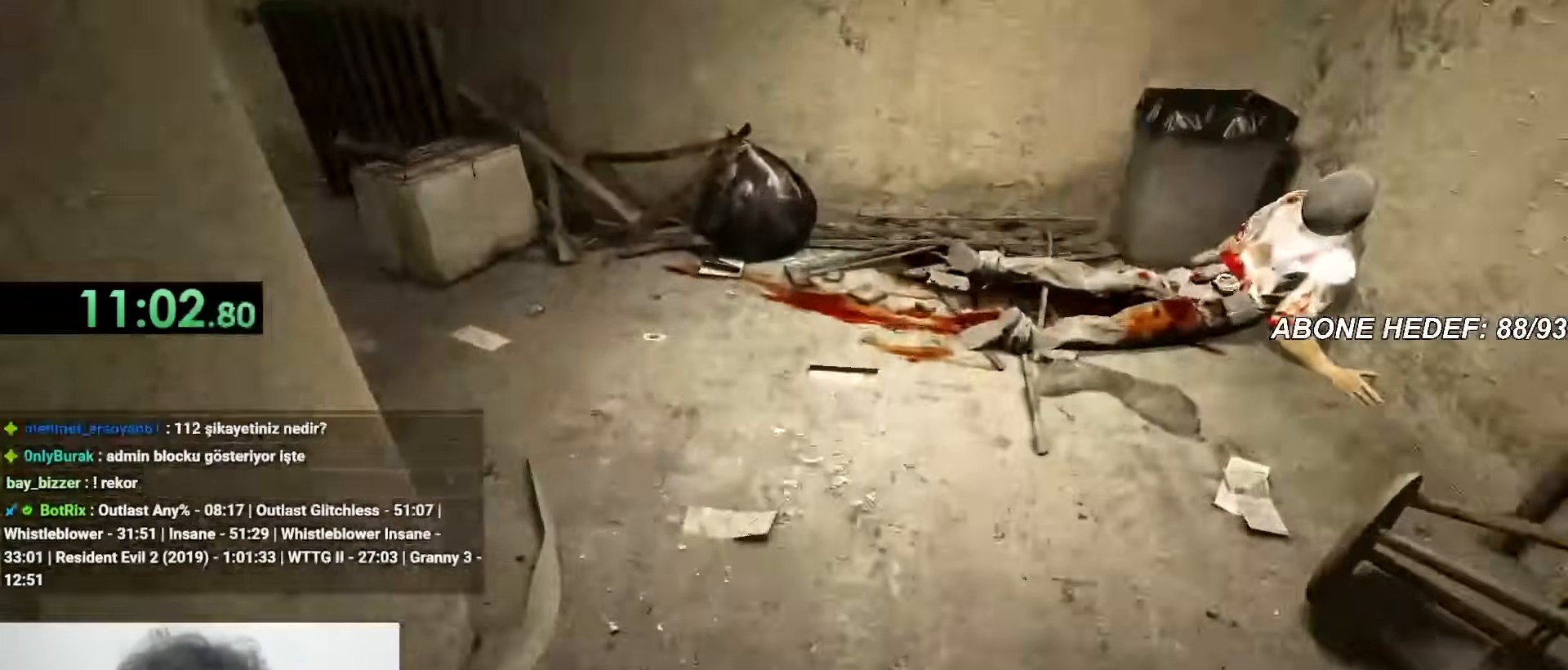
{"keys": ["shift", "w"], "mouse": []}
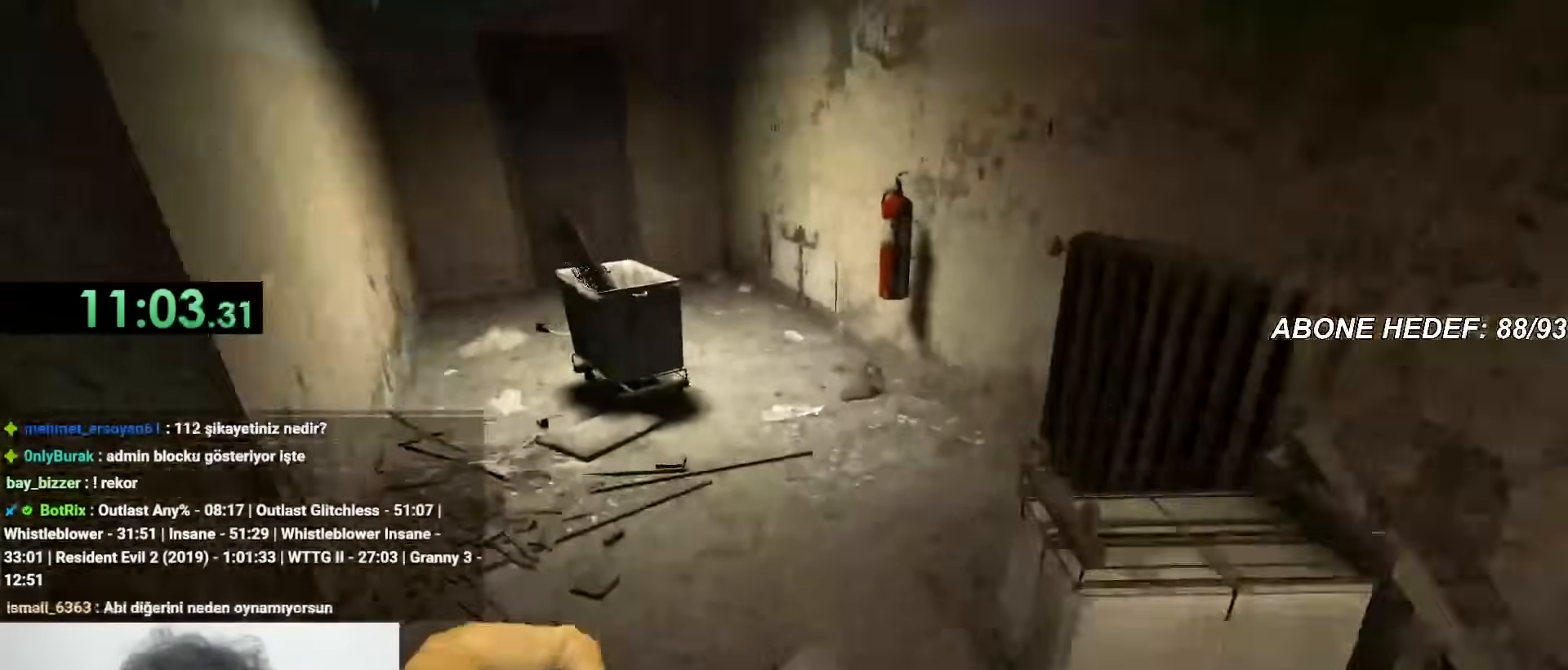
{"keys": ["shift", "w"], "mouse": [], "events": []}
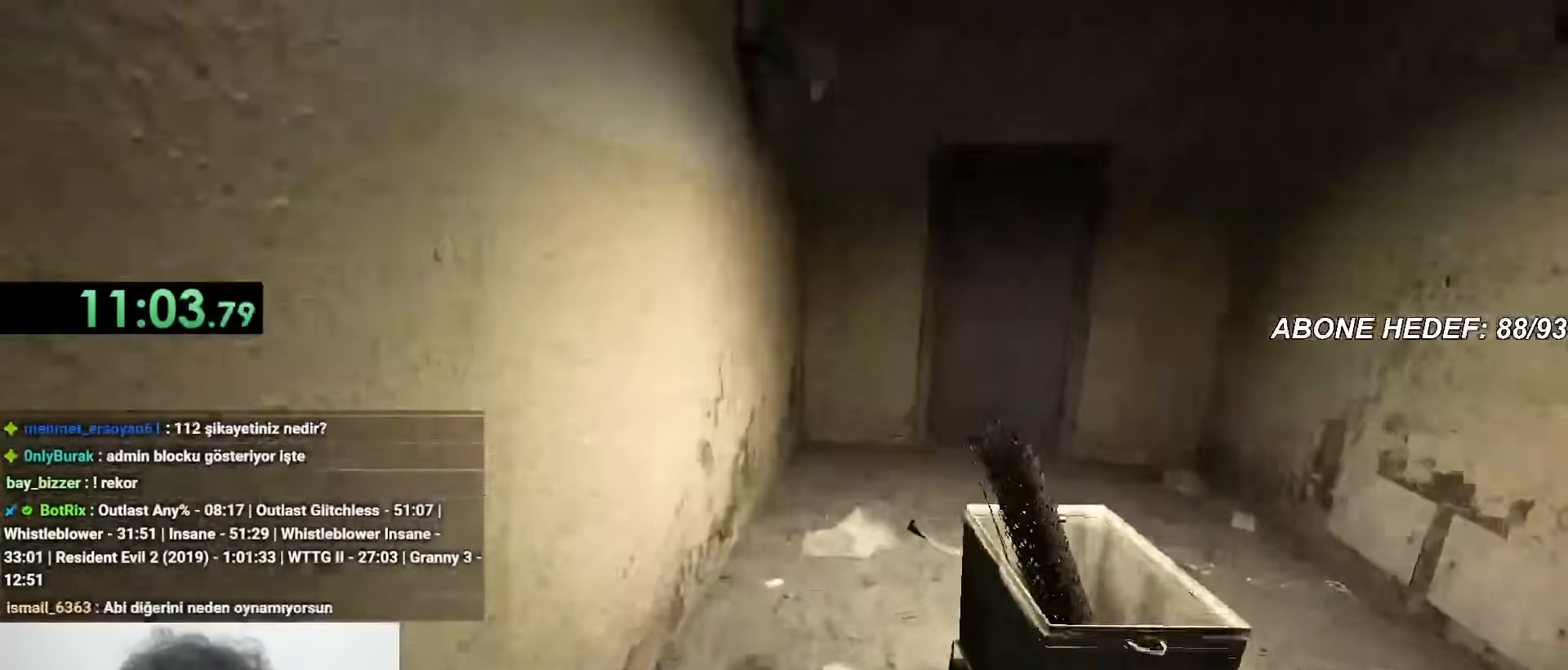
{"keys": ["shift", "w"], "mouse": [], "events": []}
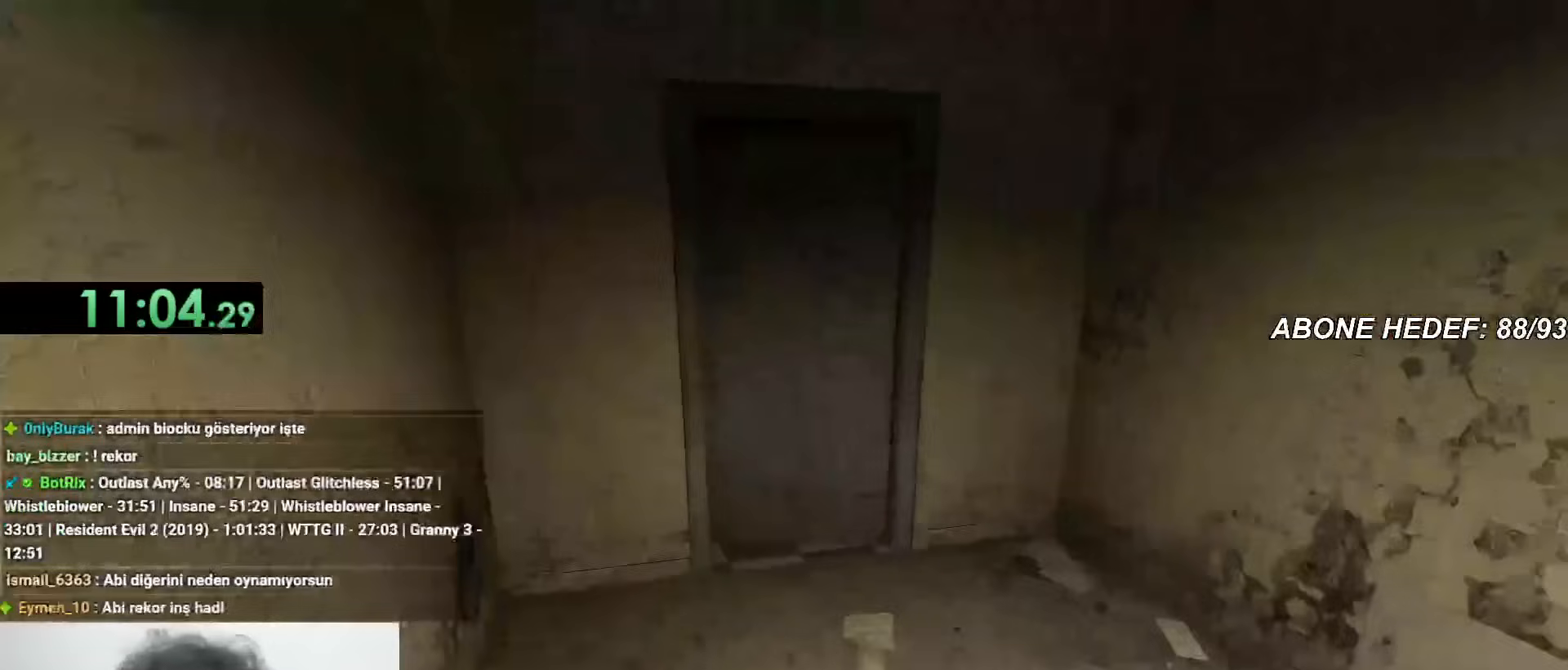
{"keys": ["shift", "w"], "mouse": [], "events": []}
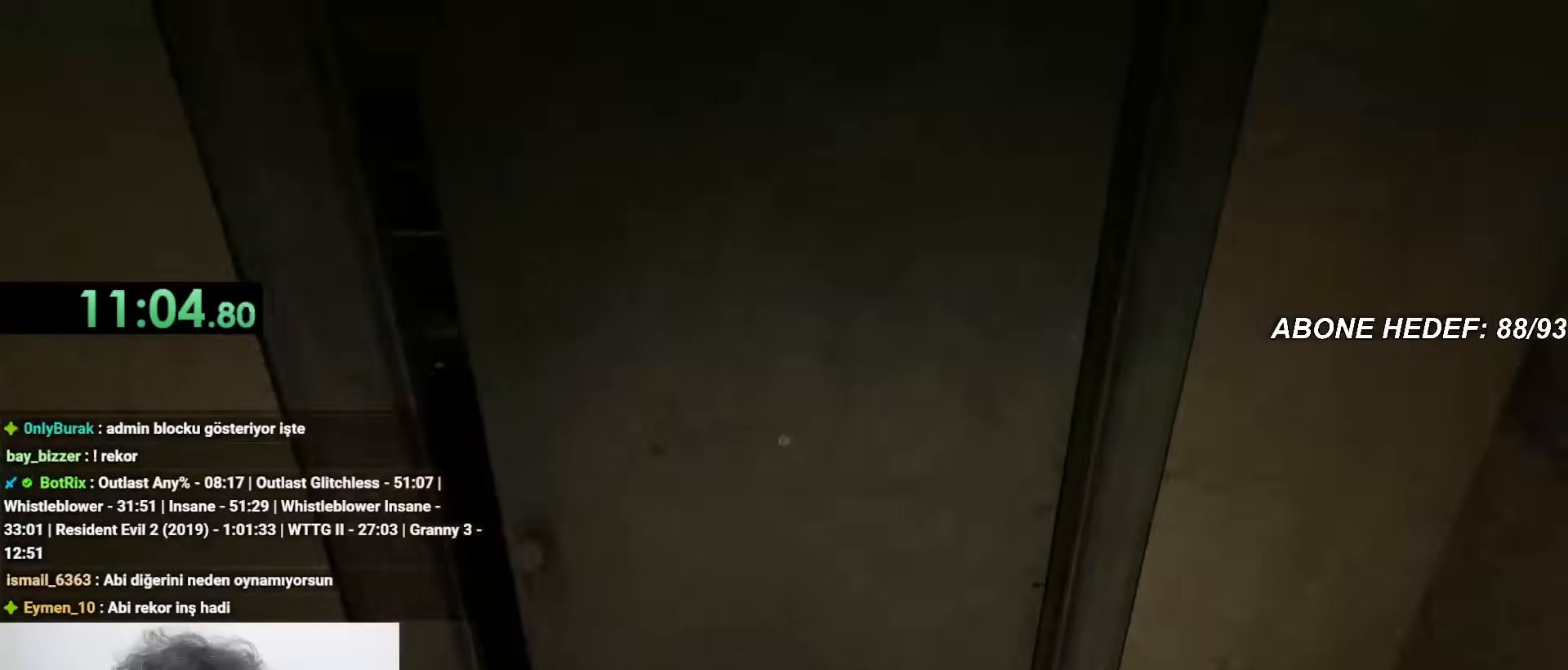
{"keys": ["shift", "w"], "mouse": [], "events": []}
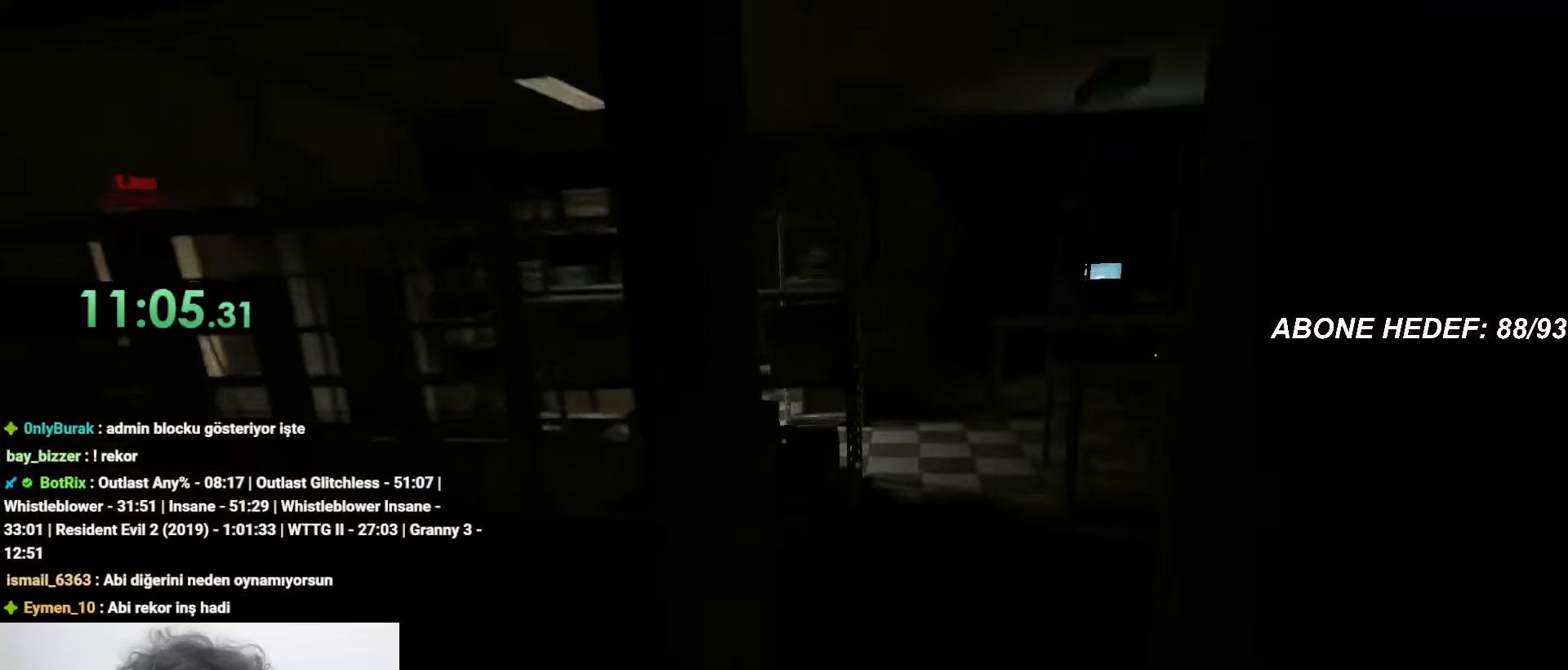
{"keys": ["shift", "w"], "mouse": [], "events": []}
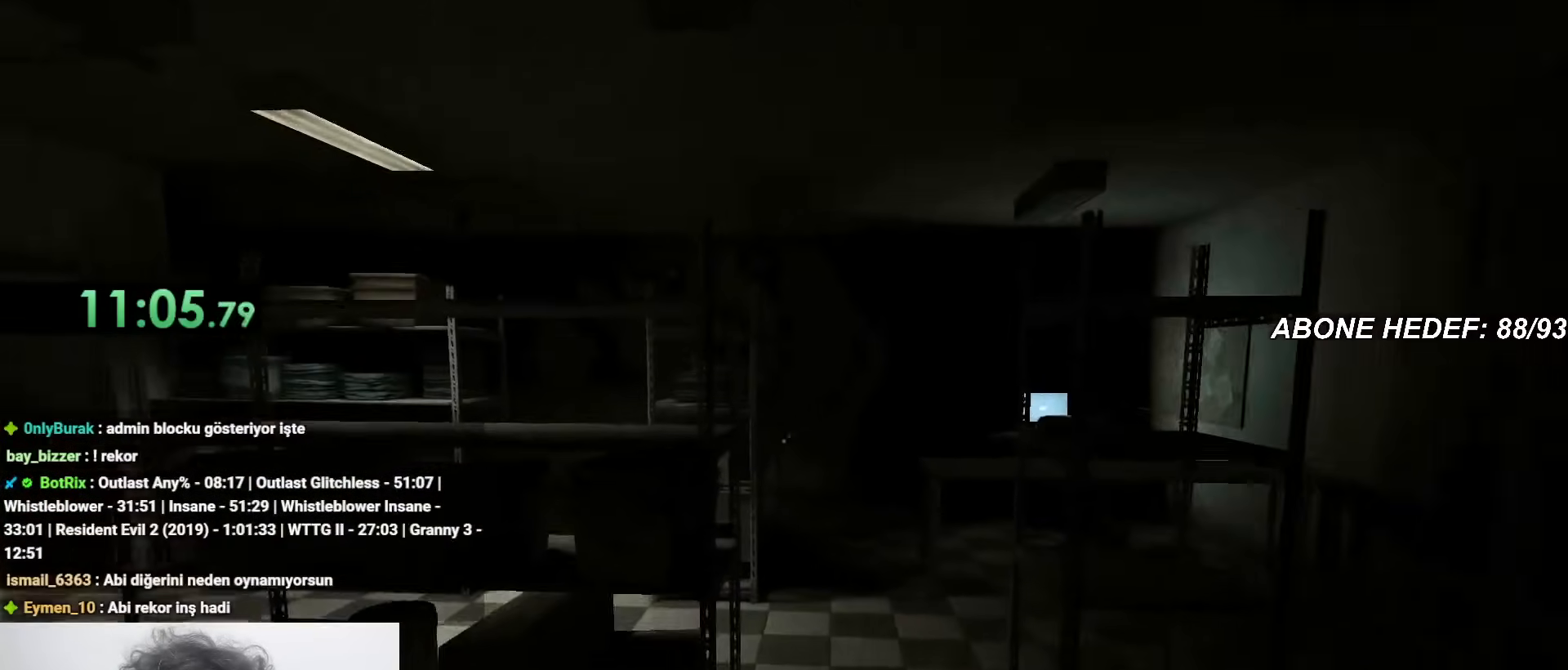
{"keys": ["shift", "w"], "mouse": [], "events": []}
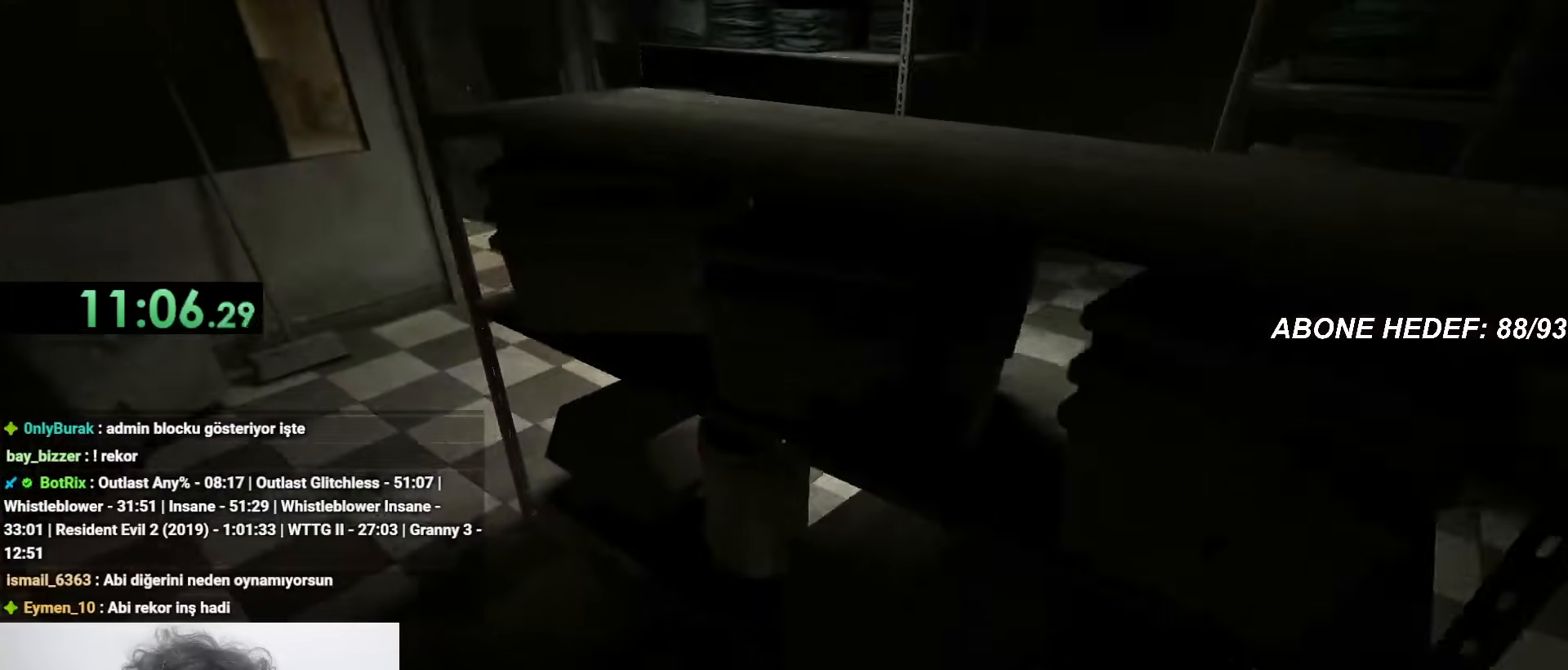
{"keys": ["shift", "w"], "mouse": [], "events": []}